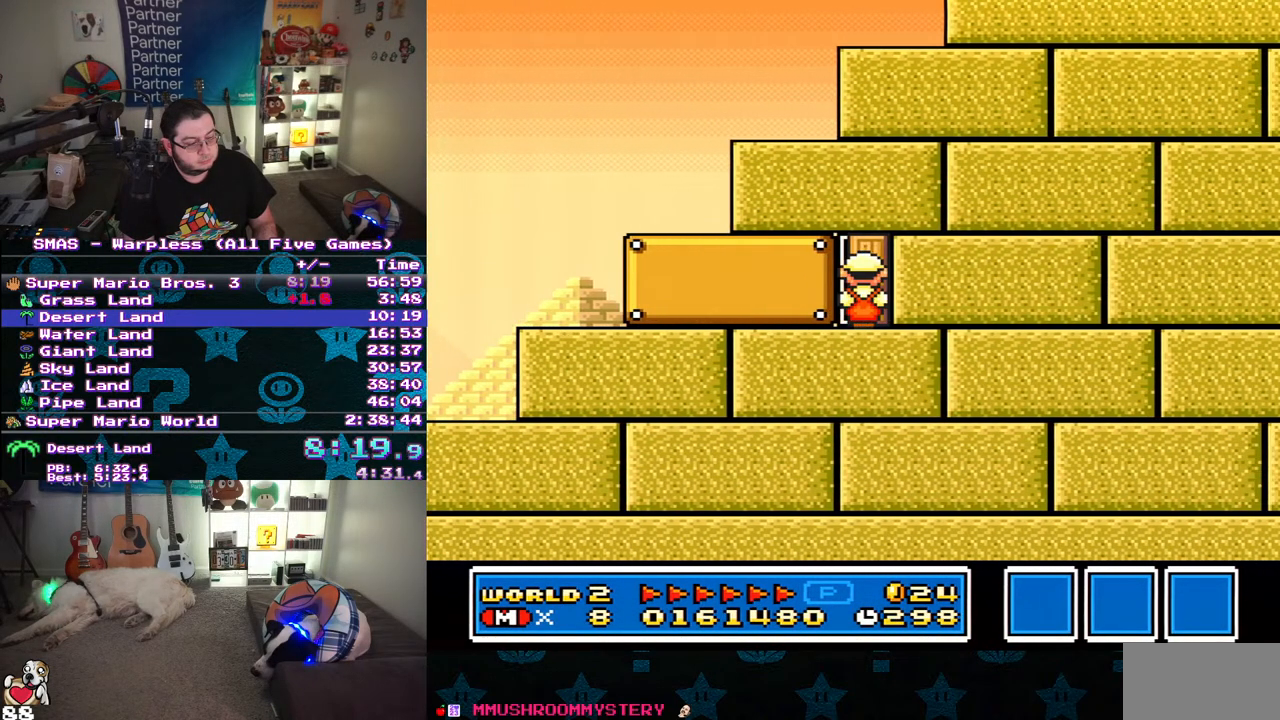
Gameplay with a controller (Nintendo layout); each line is a JSON object with the inputs held at the frame after it. "events" lists button and stick changes between this image and that frame as [ms after this image, input, new state], when the widget could be followed in between. Not read: L3 R3.
{"buttons": ["Y", "DPAD_RIGHT"], "events": [[100, "DPAD_UP", "up"], [283, "DPAD_RIGHT", "down"]]}
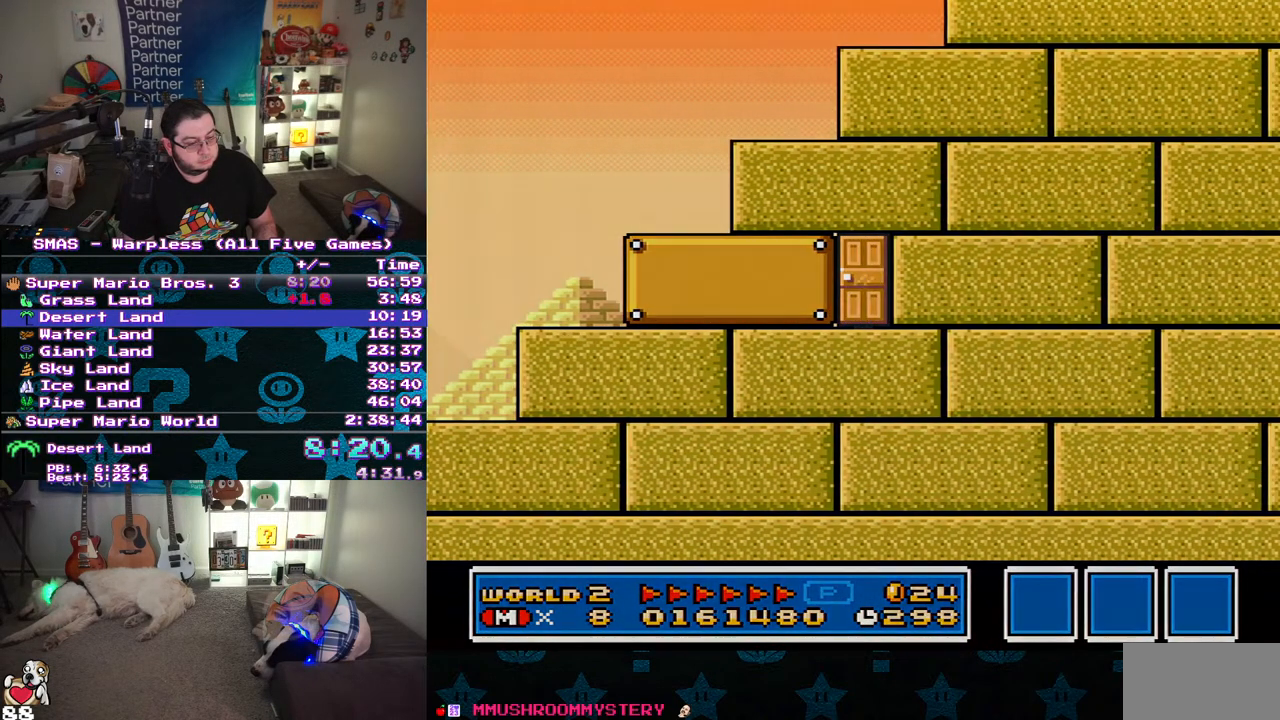
{"buttons": ["Y", "DPAD_RIGHT"], "events": []}
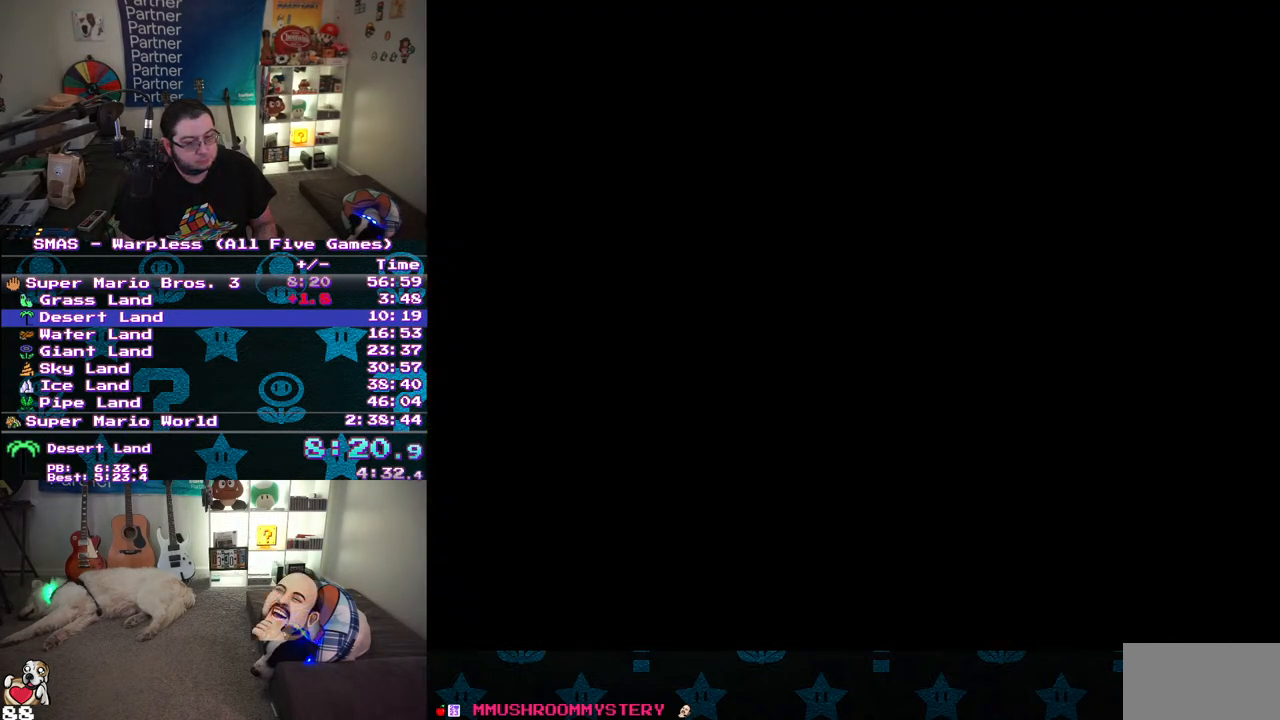
{"buttons": ["Y", "DPAD_RIGHT"], "events": []}
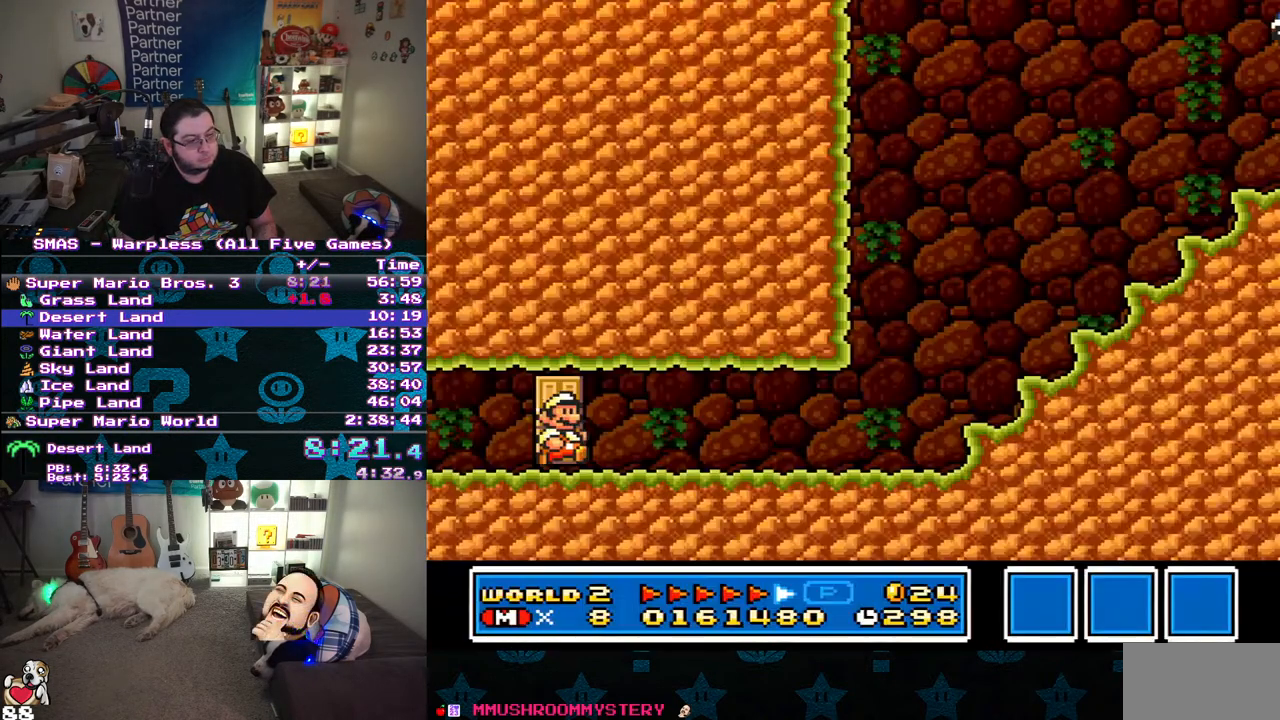
{"buttons": ["Y", "DPAD_RIGHT"], "events": []}
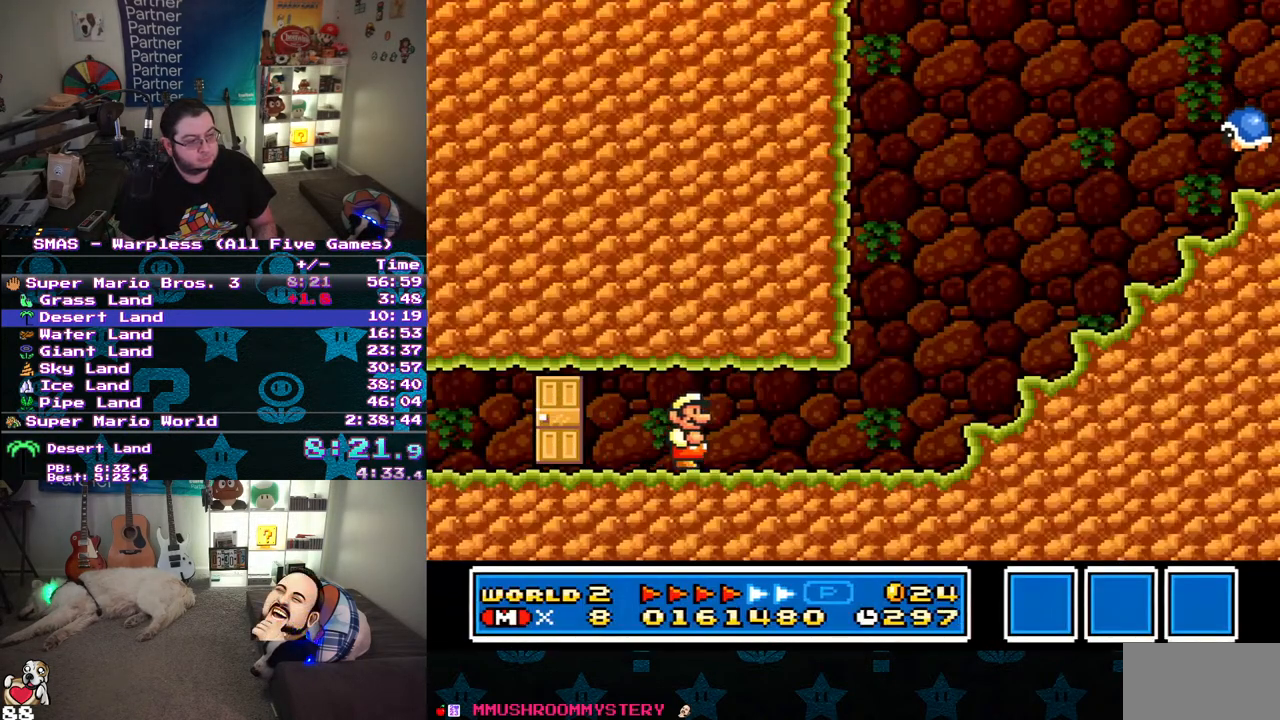
{"buttons": ["B", "Y", "DPAD_LEFT"], "events": [[417, "DPAD_UP", "down"], [433, "B", "down"], [450, "DPAD_LEFT", "down"], [450, "DPAD_RIGHT", "up"], [483, "DPAD_UP", "up"]]}
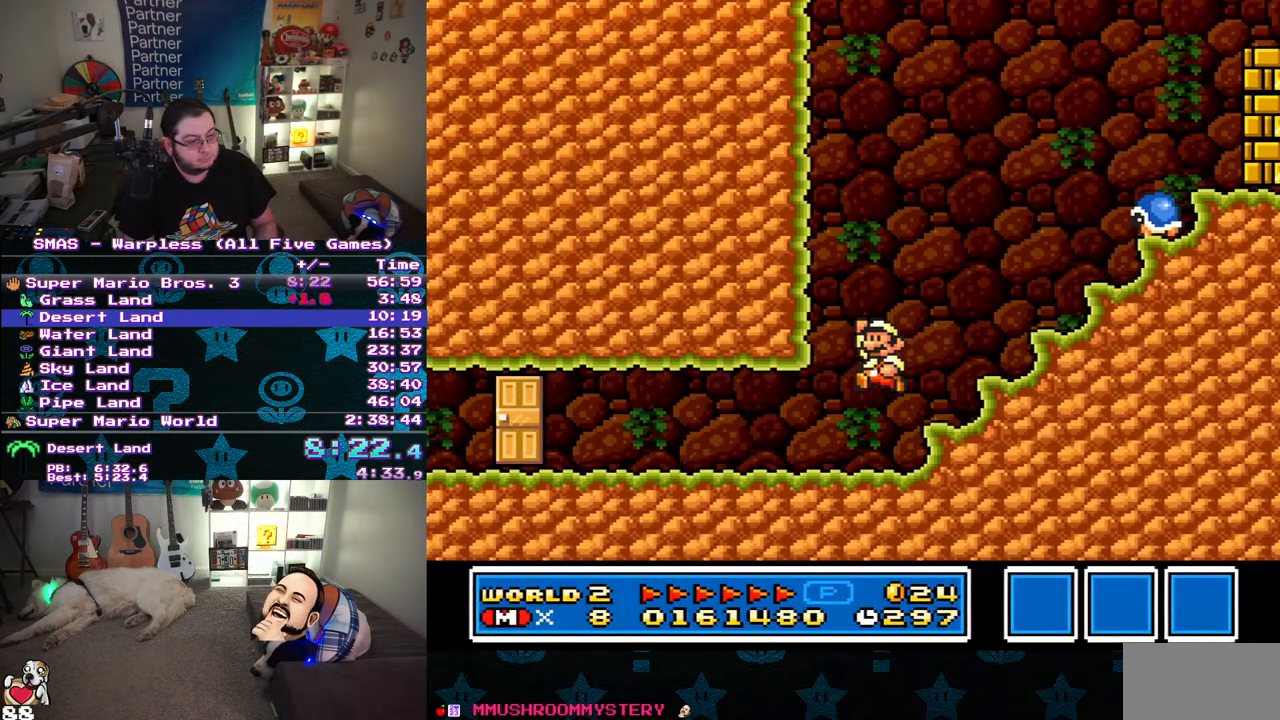
{"buttons": ["Y", "DPAD_LEFT"], "events": [[67, "DPAD_UP", "down"], [117, "DPAD_LEFT", "up"], [117, "DPAD_RIGHT", "down"], [117, "DPAD_UP", "up"], [400, "B", "up"], [433, "DPAD_LEFT", "down"], [433, "DPAD_RIGHT", "up"]]}
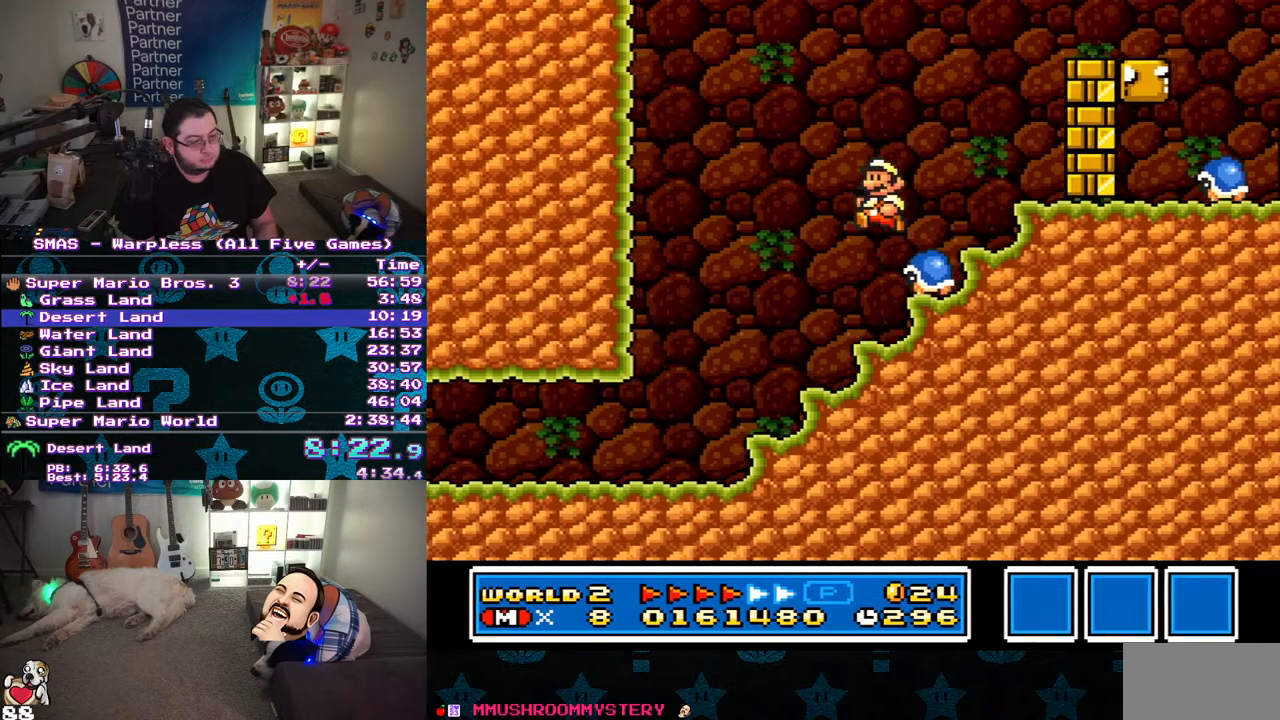
{"buttons": ["Y"], "events": [[17, "B", "down"], [217, "B", "up"], [467, "DPAD_LEFT", "up"]]}
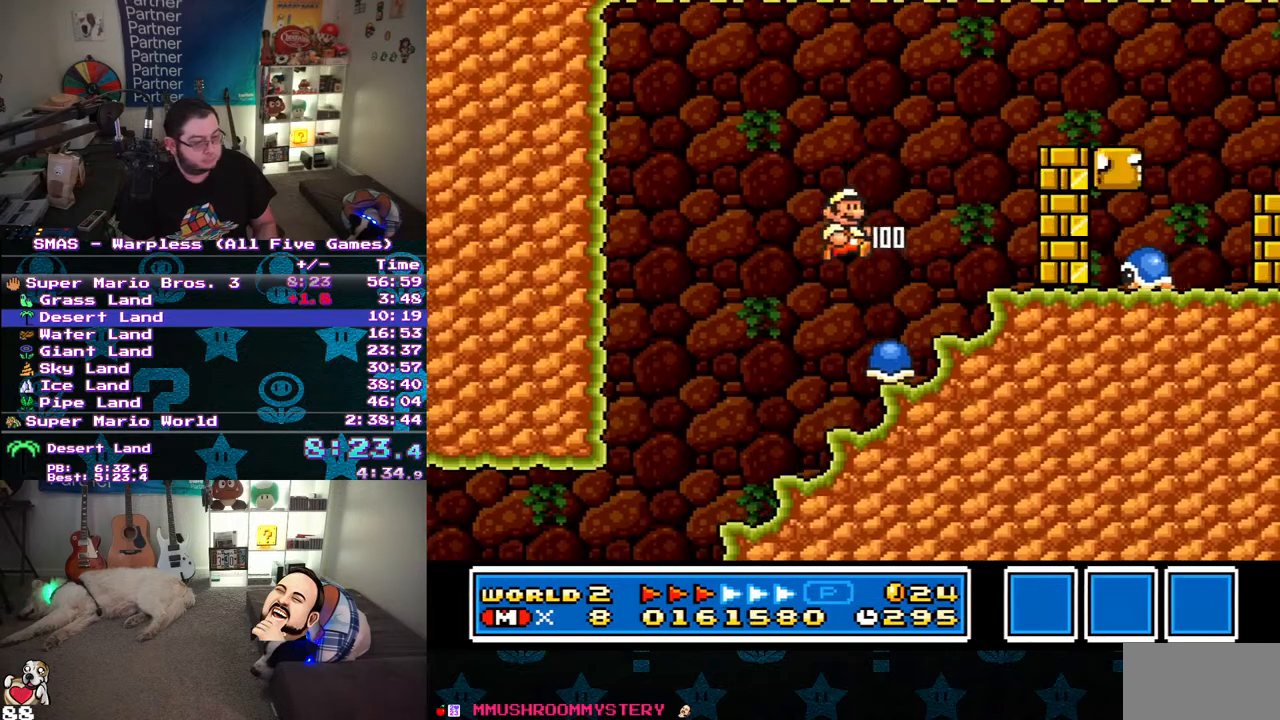
{"buttons": ["B", "Y", "DPAD_RIGHT"], "events": [[17, "DPAD_RIGHT", "down"], [317, "B", "down"]]}
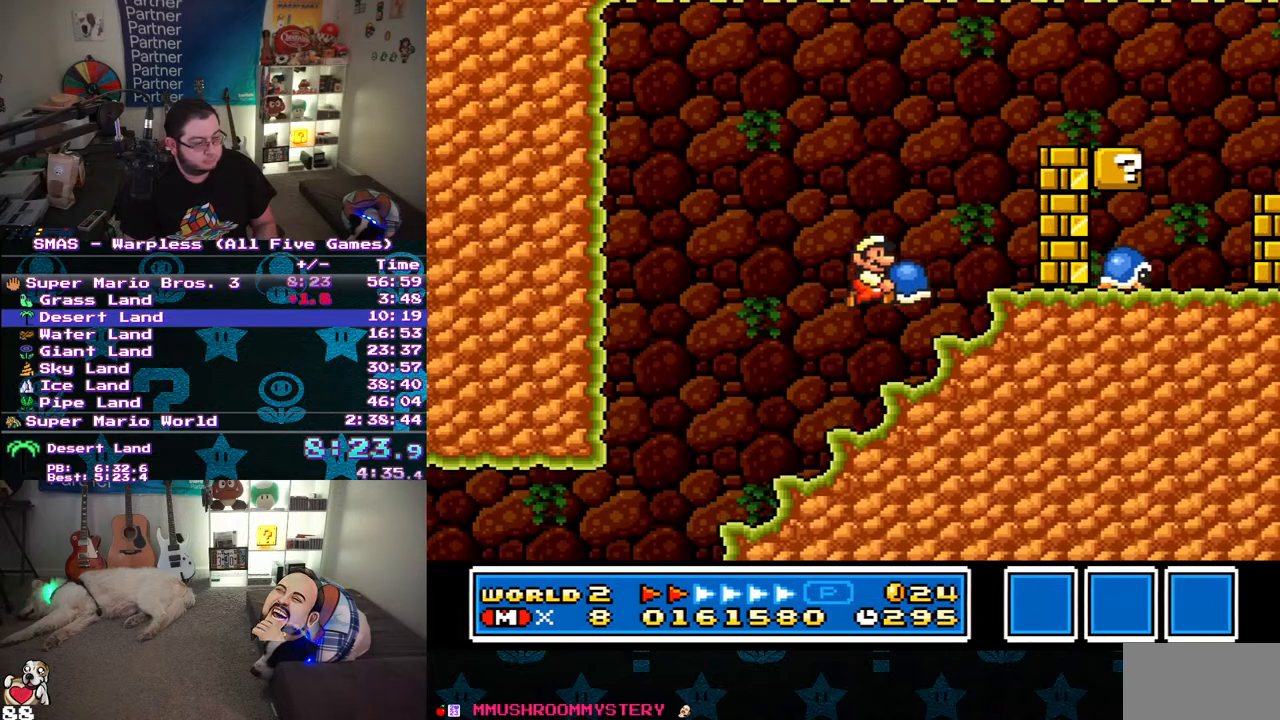
{"buttons": ["B", "Y", "DPAD_RIGHT"], "events": [[117, "B", "up"], [500, "B", "down"]]}
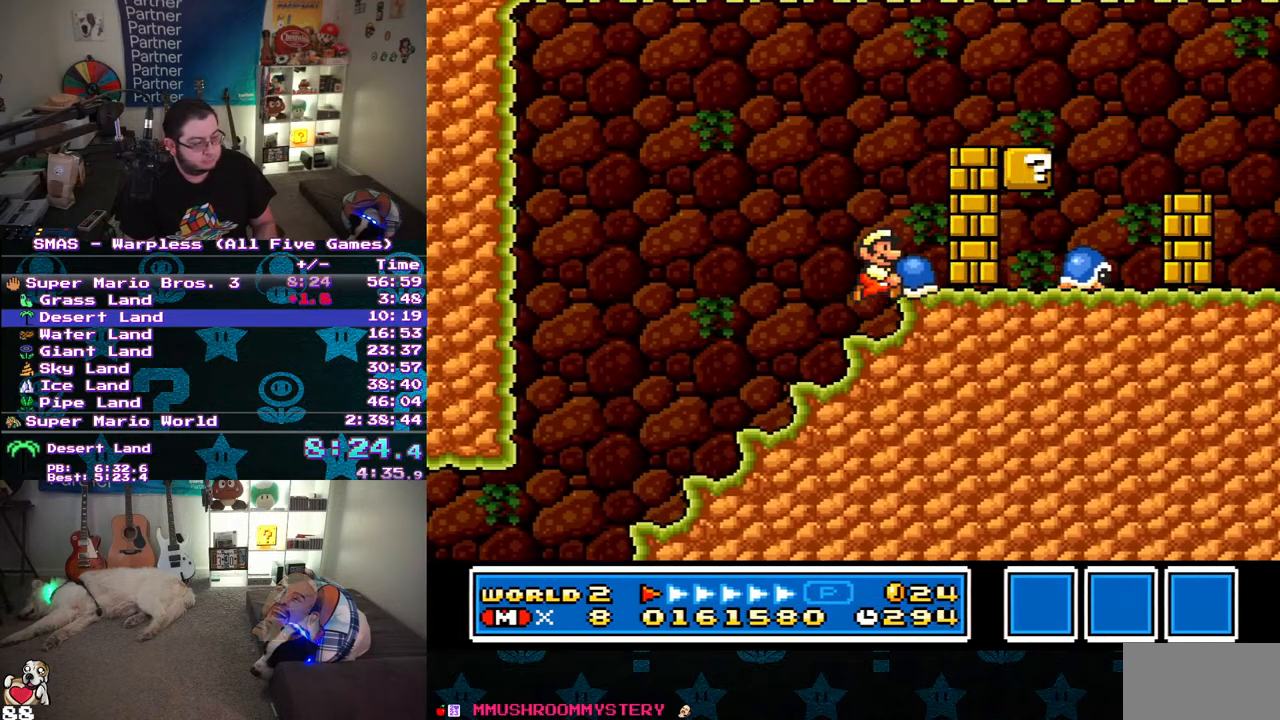
{"buttons": ["Y", "DPAD_RIGHT"], "events": [[367, "B", "up"]]}
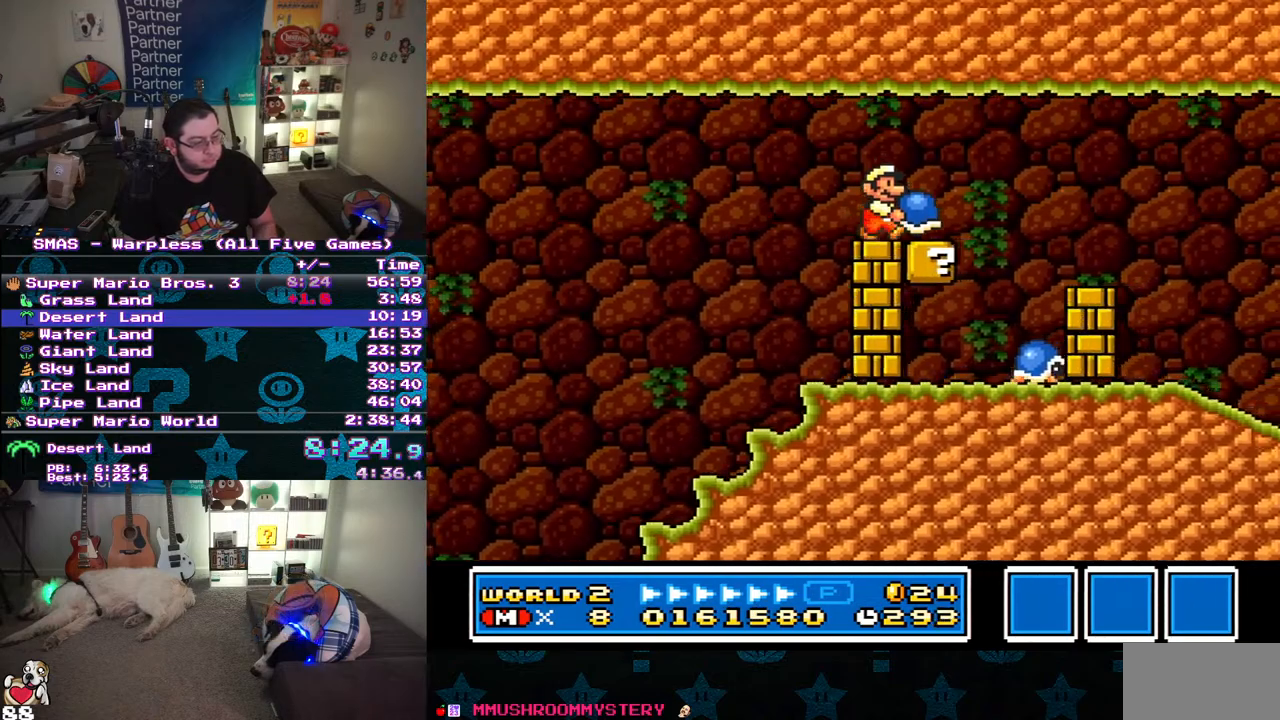
{"buttons": ["B", "Y", "DPAD_RIGHT"], "events": [[183, "B", "down"]]}
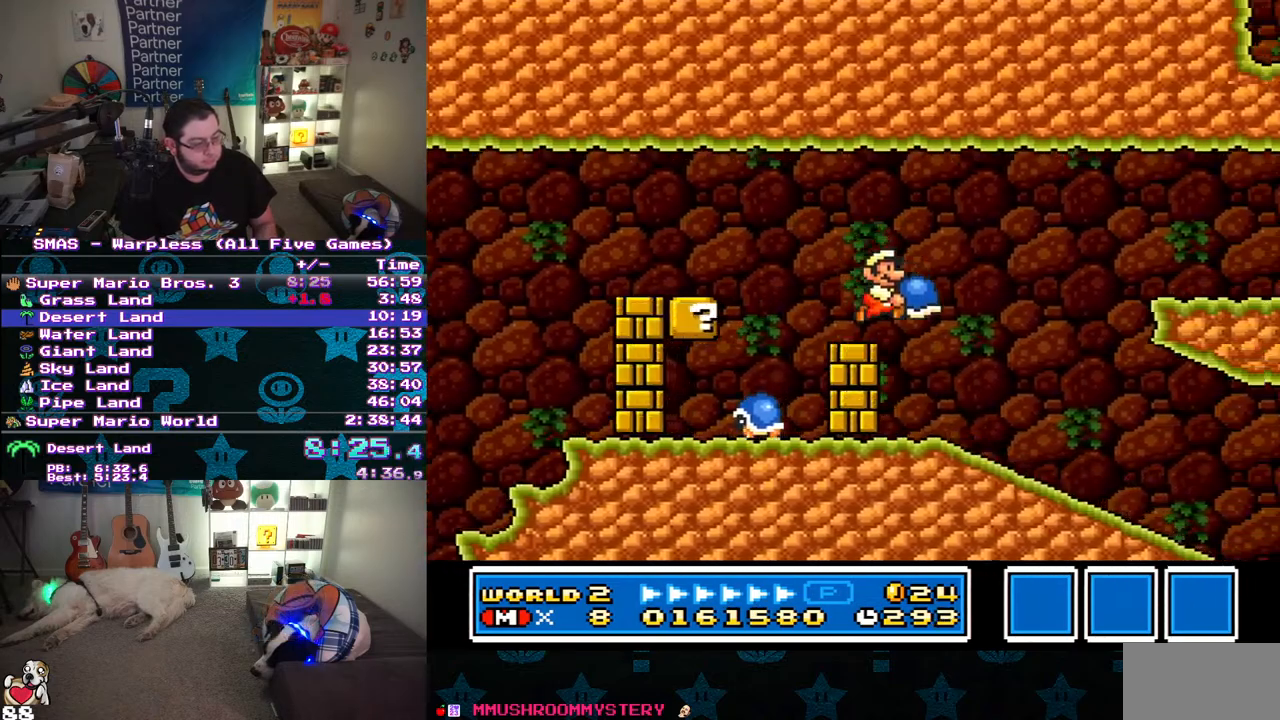
{"buttons": ["Y", "DPAD_RIGHT"], "events": [[183, "B", "up"]]}
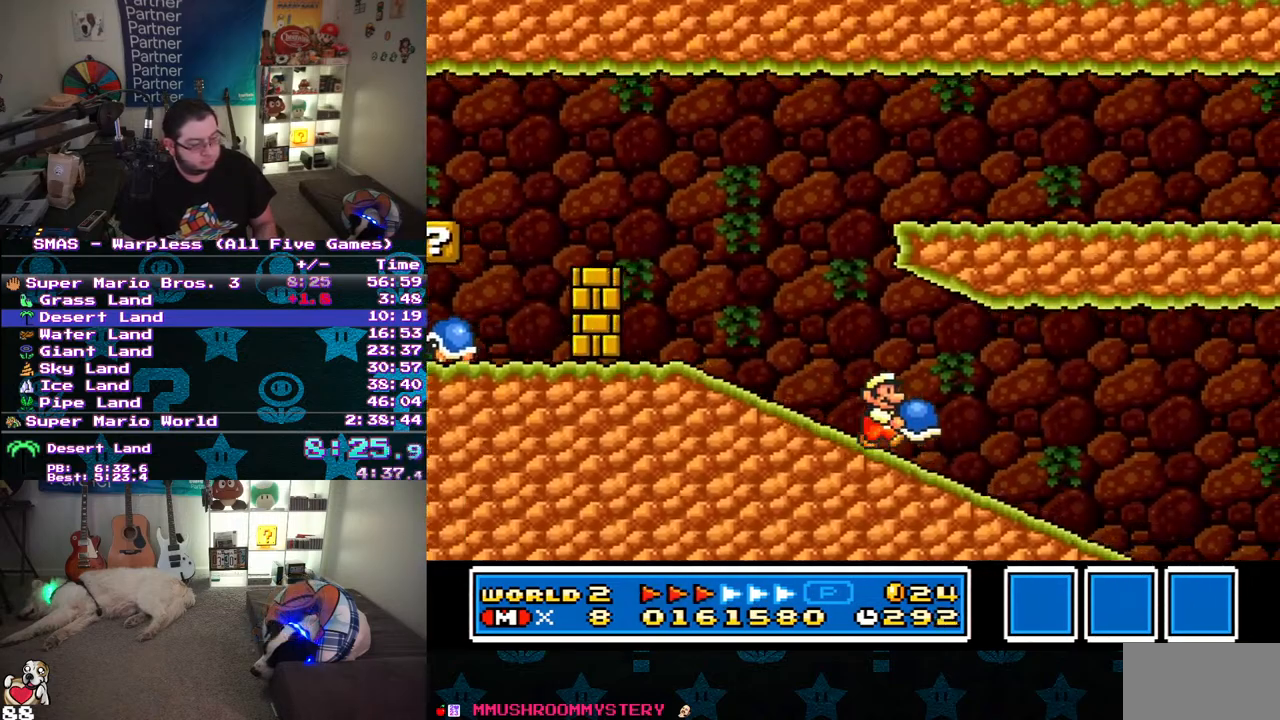
{"buttons": ["Y", "DPAD_RIGHT"], "events": []}
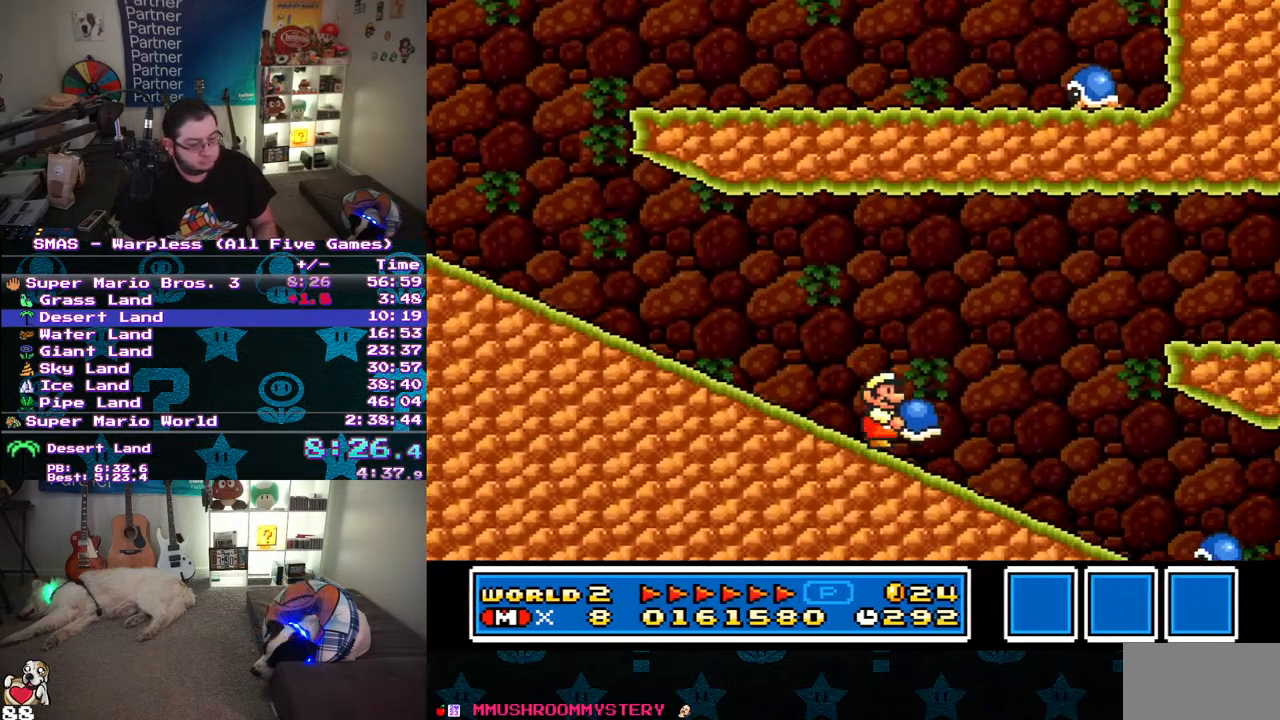
{"buttons": ["Y", "DPAD_RIGHT"], "events": [[100, "B", "down"], [267, "B", "up"]]}
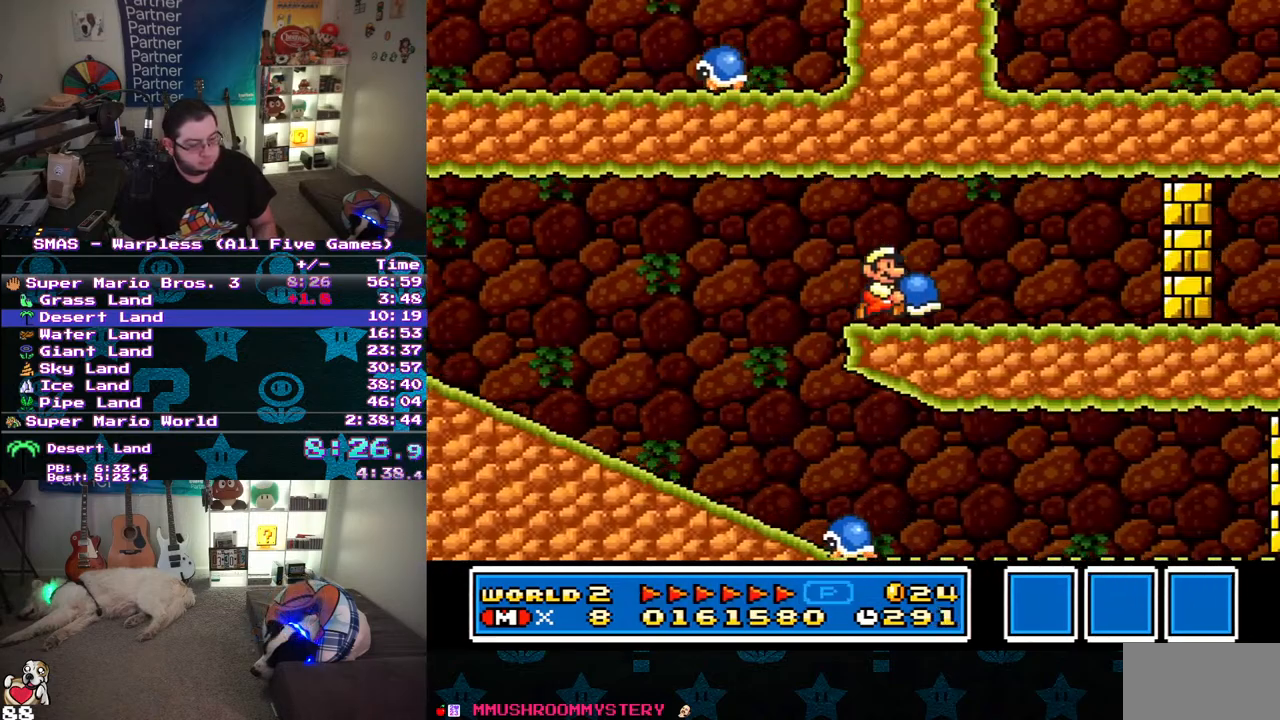
{"buttons": ["Y", "DPAD_DOWN"], "events": [[267, "Y", "up"], [317, "DPAD_DOWN", "down"], [317, "Y", "down"], [333, "DPAD_RIGHT", "up"]]}
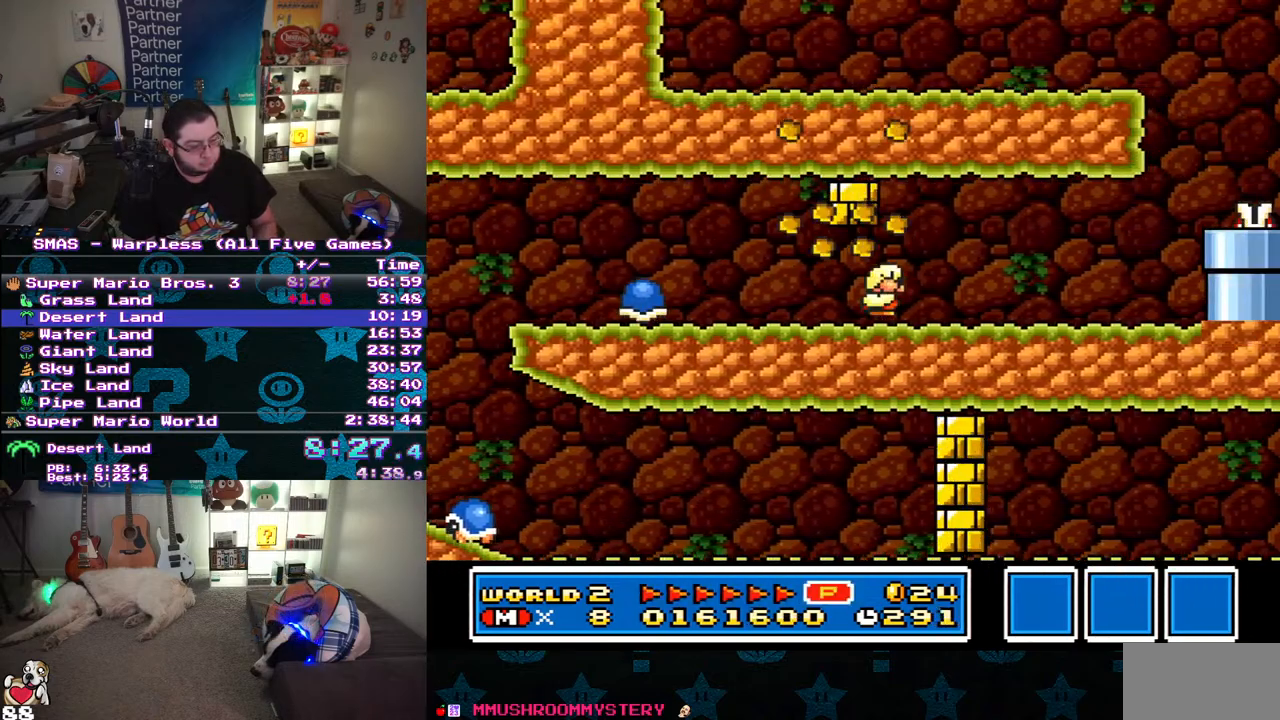
{"buttons": ["B", "Y"], "events": [[17, "B", "down"], [17, "DPAD_RIGHT", "down"], [67, "DPAD_DOWN", "up"], [117, "B", "up"], [467, "B", "down"], [500, "DPAD_RIGHT", "up"]]}
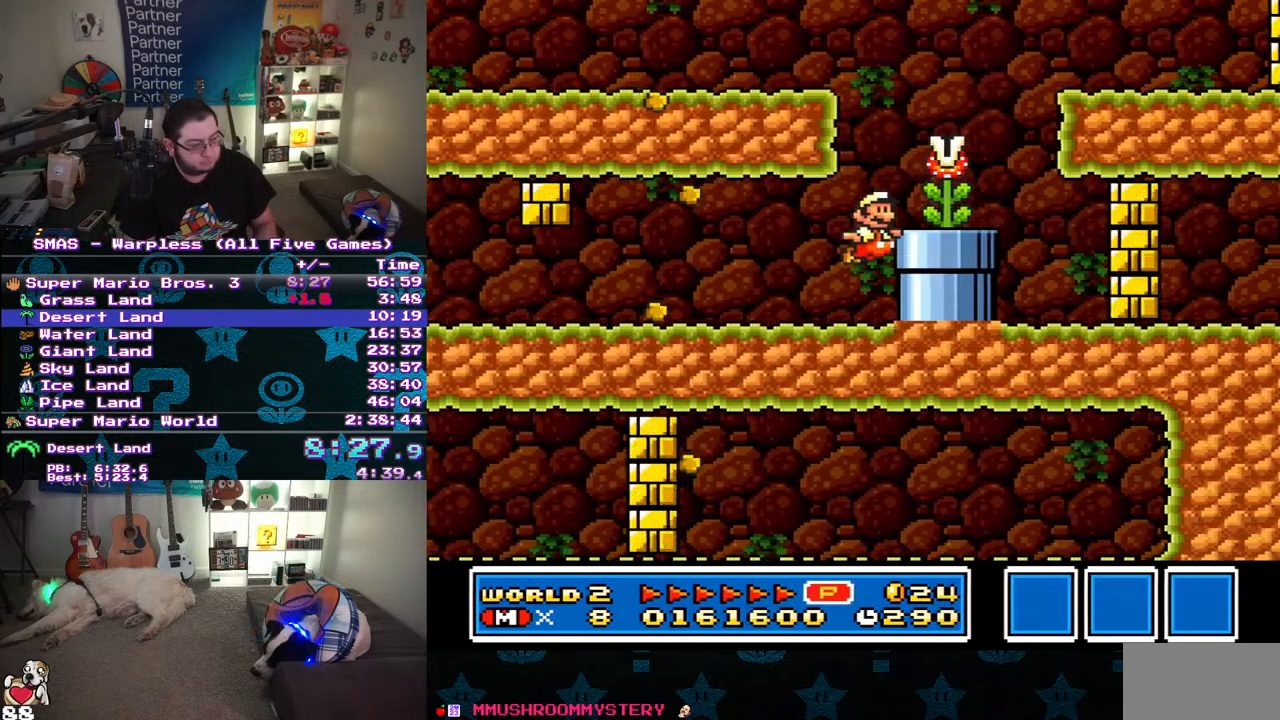
{"buttons": ["Y", "DPAD_LEFT"], "events": [[133, "DPAD_LEFT", "down"], [217, "DPAD_UP", "down"], [233, "DPAD_UP", "up"], [400, "B", "up"]]}
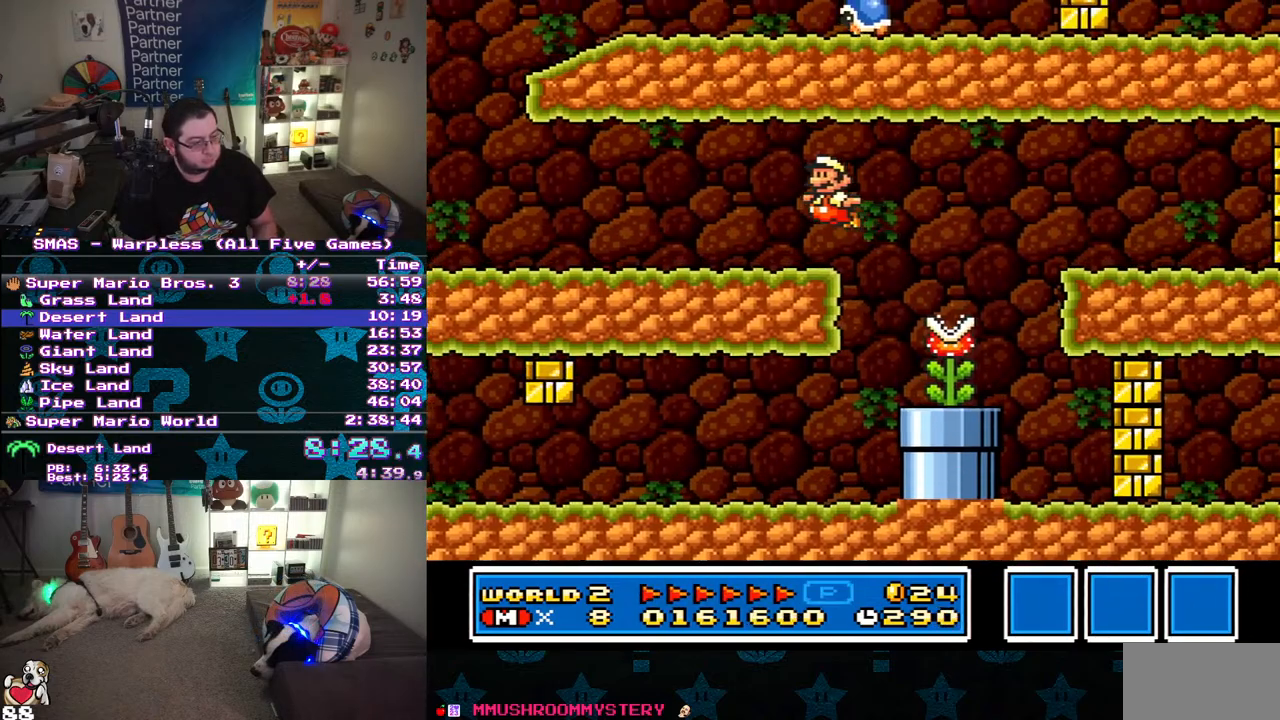
{"buttons": ["Y", "DPAD_LEFT"], "events": [[267, "B", "down"], [450, "B", "up"]]}
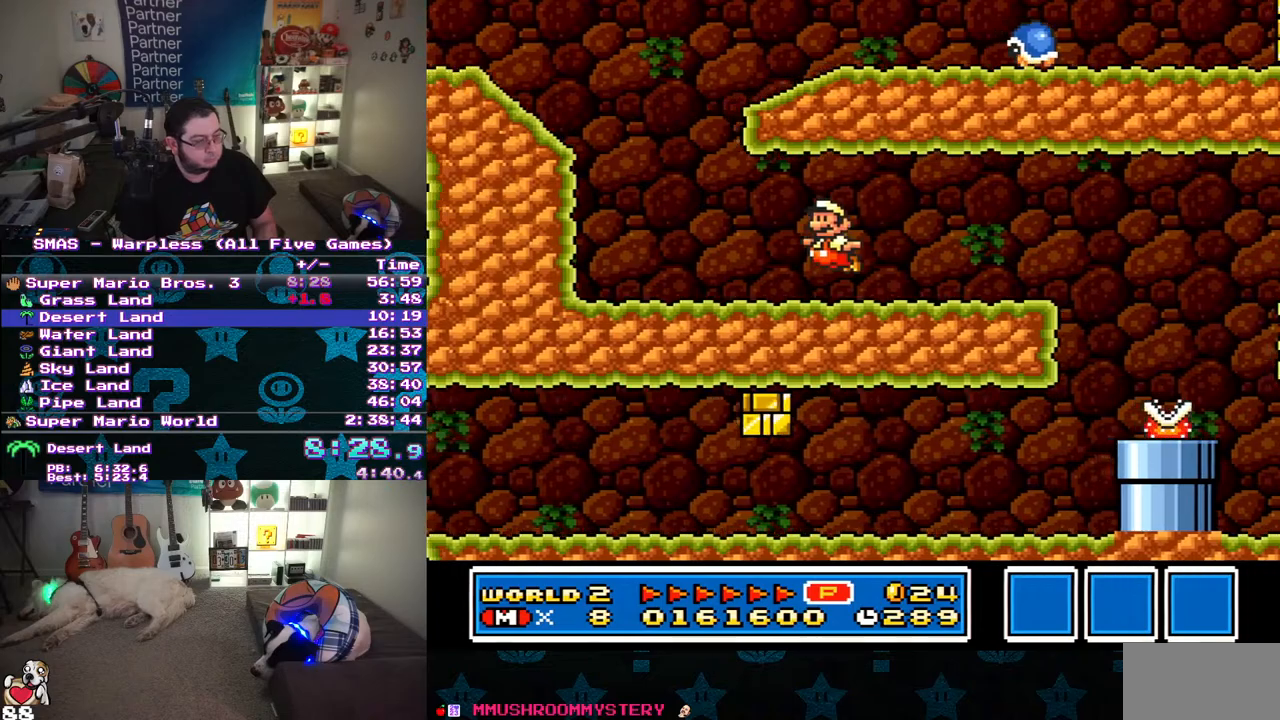
{"buttons": ["B", "Y", "DPAD_RIGHT"], "events": [[33, "DPAD_LEFT", "up"], [67, "DPAD_RIGHT", "down"], [233, "B", "down"]]}
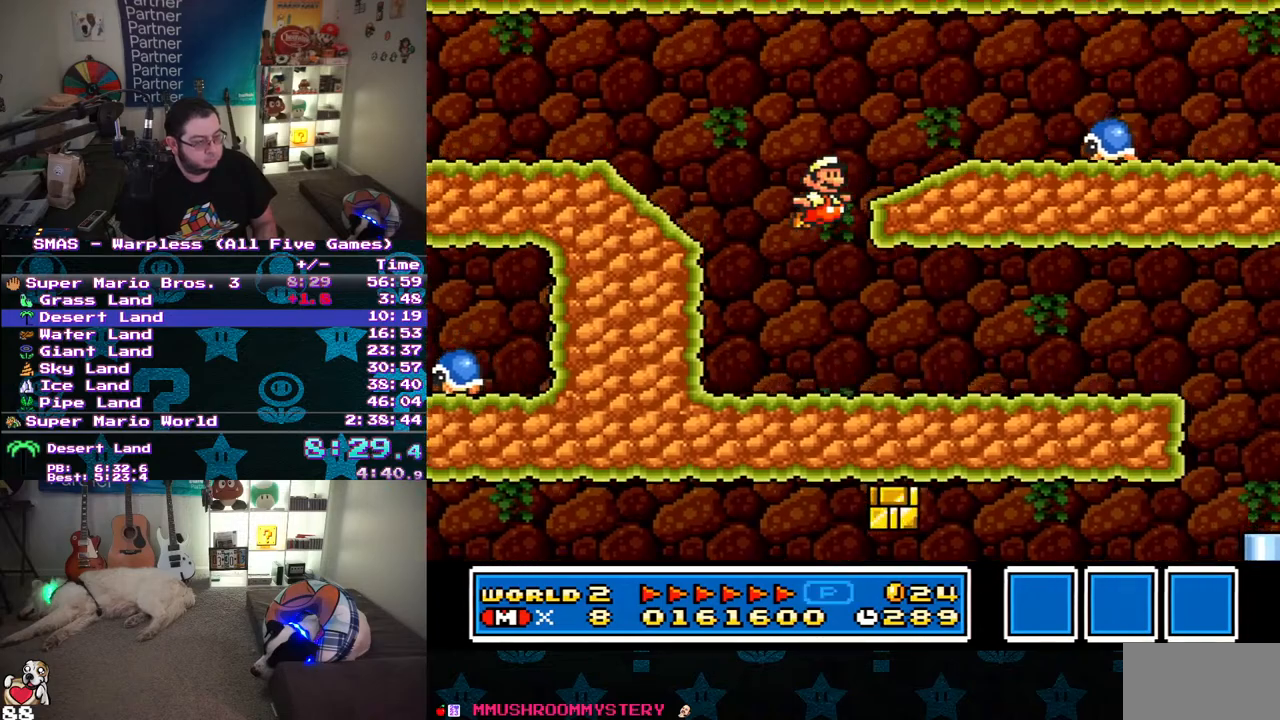
{"buttons": ["Y", "DPAD_RIGHT"], "events": [[250, "B", "up"]]}
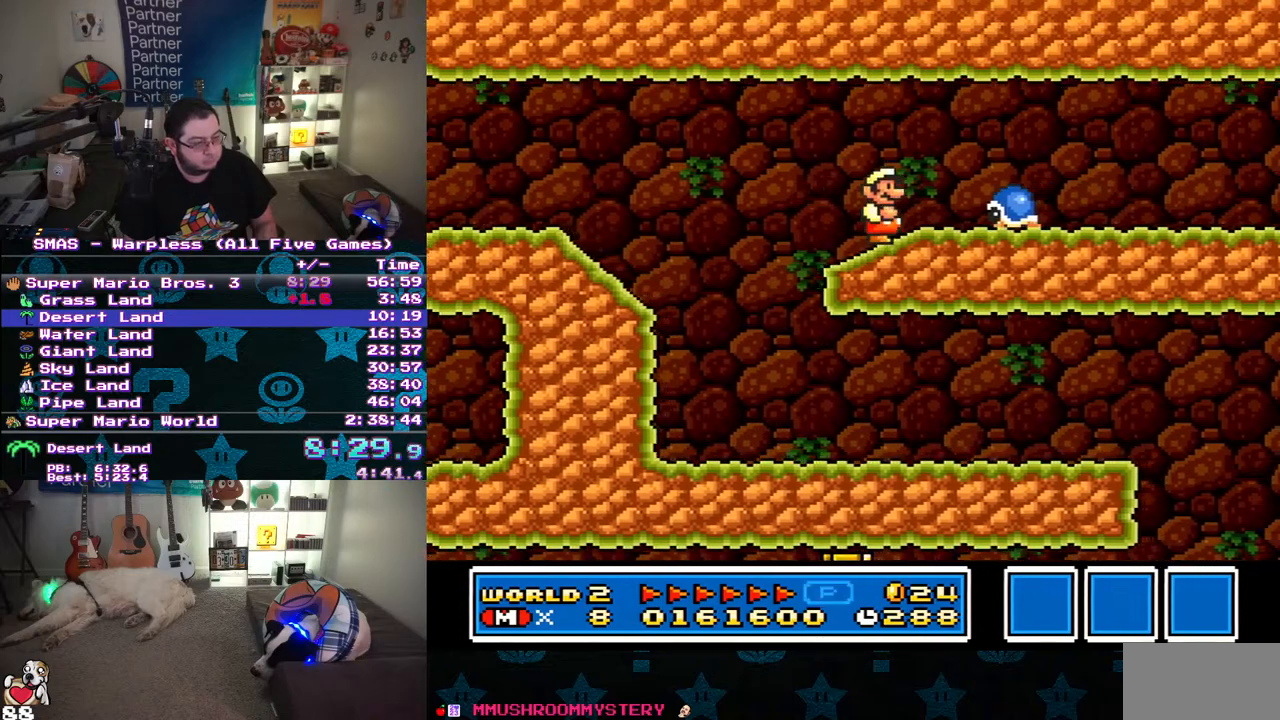
{"buttons": ["Y", "DPAD_RIGHT"], "events": [[50, "B", "down"], [217, "B", "up"], [233, "DPAD_UP", "down"], [267, "DPAD_LEFT", "down"], [267, "DPAD_RIGHT", "up"], [300, "DPAD_UP", "up"], [450, "DPAD_UP", "down"], [483, "DPAD_LEFT", "up"], [483, "DPAD_RIGHT", "down"], [483, "DPAD_UP", "up"]]}
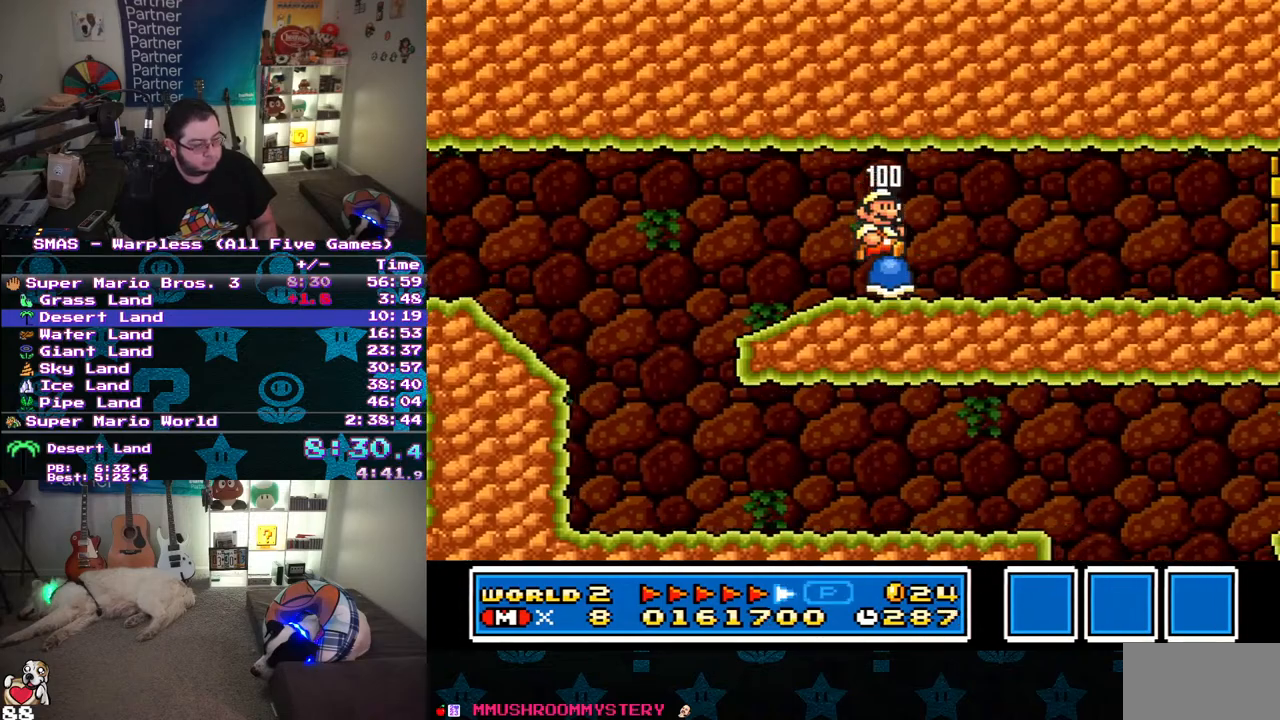
{"buttons": ["Y", "DPAD_RIGHT"], "events": []}
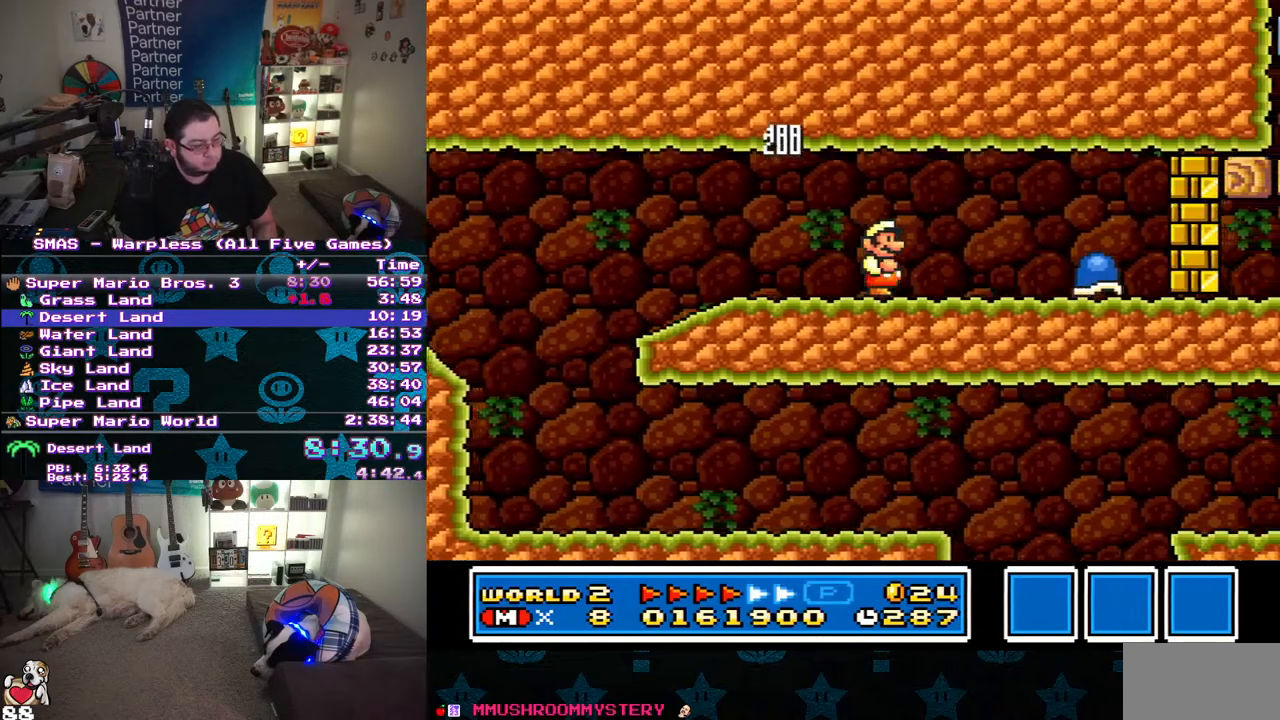
{"buttons": ["Y", "DPAD_RIGHT"], "events": [[217, "B", "down"], [317, "B", "up"]]}
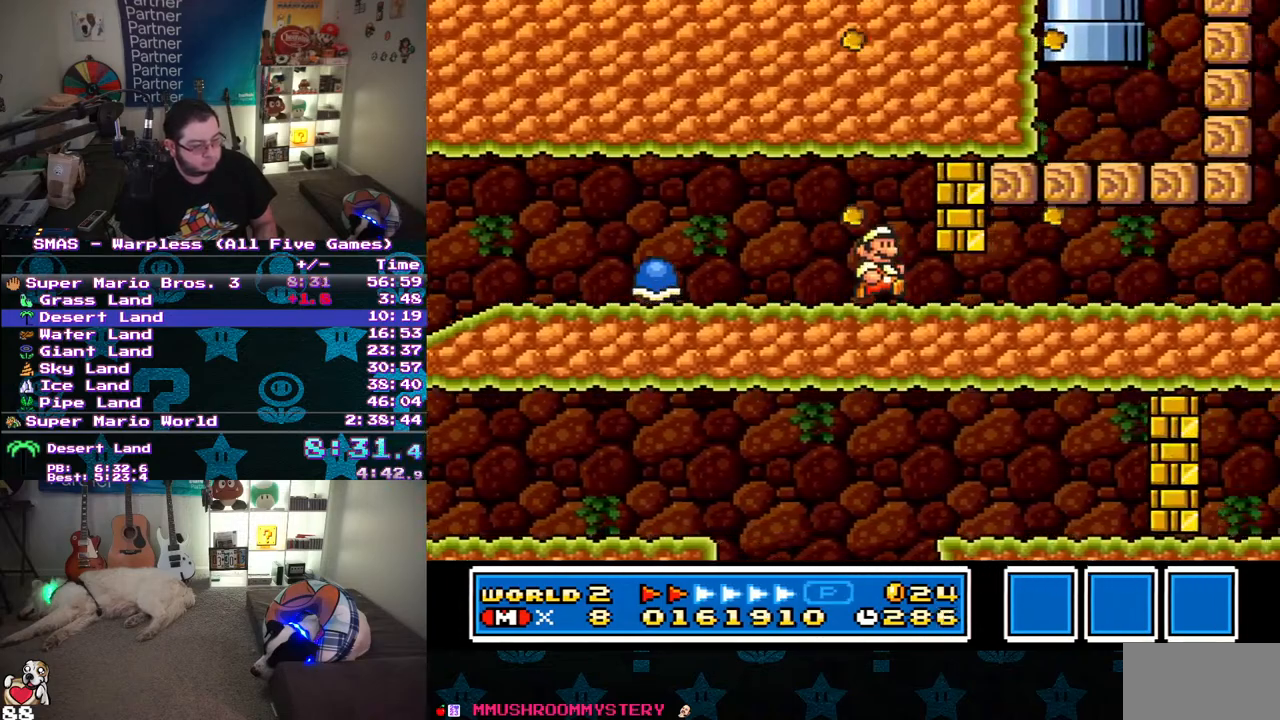
{"buttons": ["Y", "DPAD_RIGHT"], "events": [[83, "DPAD_DOWN", "down"], [100, "DPAD_RIGHT", "up"], [167, "B", "down"], [217, "DPAD_RIGHT", "down"], [250, "B", "up"], [250, "DPAD_DOWN", "up"]]}